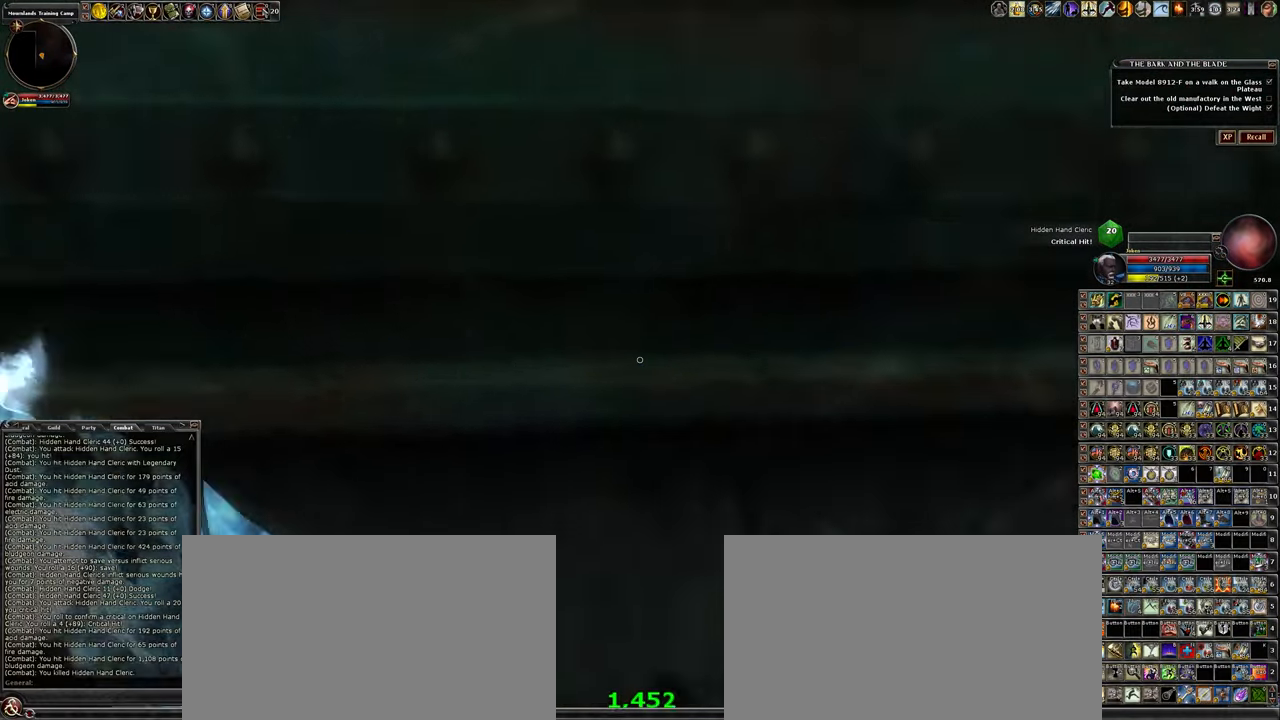
Gameplay with keyboard and mouse; each line is a JSON object with the keys and mouse buttons held at the frame after it. "events" lists presses ("down") and releases ("up") of ".", "/", "0", "1", "2", "3", "4", "5", "6", "7", "8", "9", "a", "alt_l", "alt_r", "backslash", "backspace", "caps_lock", "ctrl_l", "ctrl_r", "d", "down", "e", "equals", "escape", "f", "f1", "f10", "f11", "f12", "f2", "f3", "f4", "f5", "f6", "f7", "f8", "f9", "g", "h", "i", "j", "k", "l", "lbracket", "left", "minus", "num0", "num1", "num2", "num3", "num4", "num5", "num6", "num7", "num8", "num9", "o", "p", "q", "quote", "r", "rbracket", "return", "right", "s", "semicolon", "shift_l", "shift_r", "space", "super_l", "super_r", "t", "tab", "tilde", "u", "up", "w", "y", "z", "mouse_left", "mouse_wheel" and "mouse_right" between this image and that frame as [ms after this image, input, new state], when the widget could be followed in between. "mouse_left", "mouse_wheel", "mouse_right" = the "left", "wheel", "right" buttons of the "mouse" list. No other keys are recorded. "wheel" means that the mouse wheel is clicked or scrolled. Not read: mouse_move other_keys.
{"keys": [], "mouse": [], "events": [[84, "d", "down"], [267, "d", "up"]]}
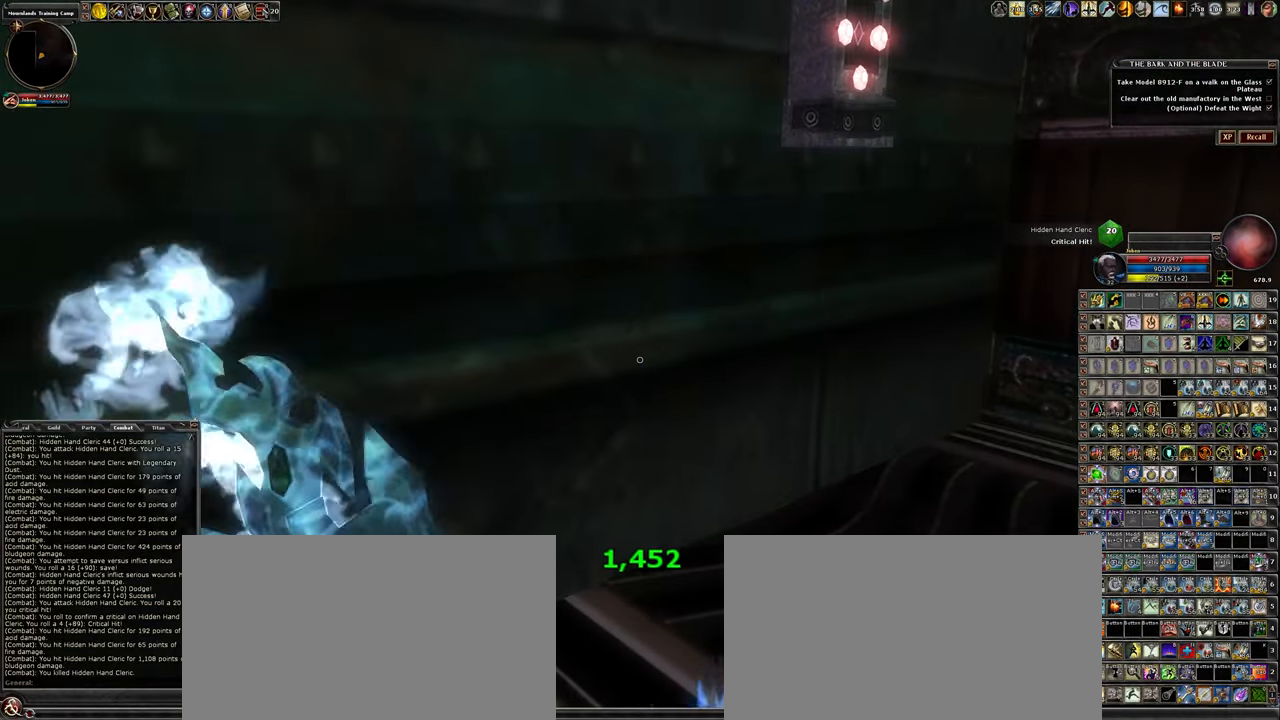
{"keys": ["s"], "mouse": [], "events": [[134, "a", "down"], [234, "s", "down"], [467, "a", "up"]]}
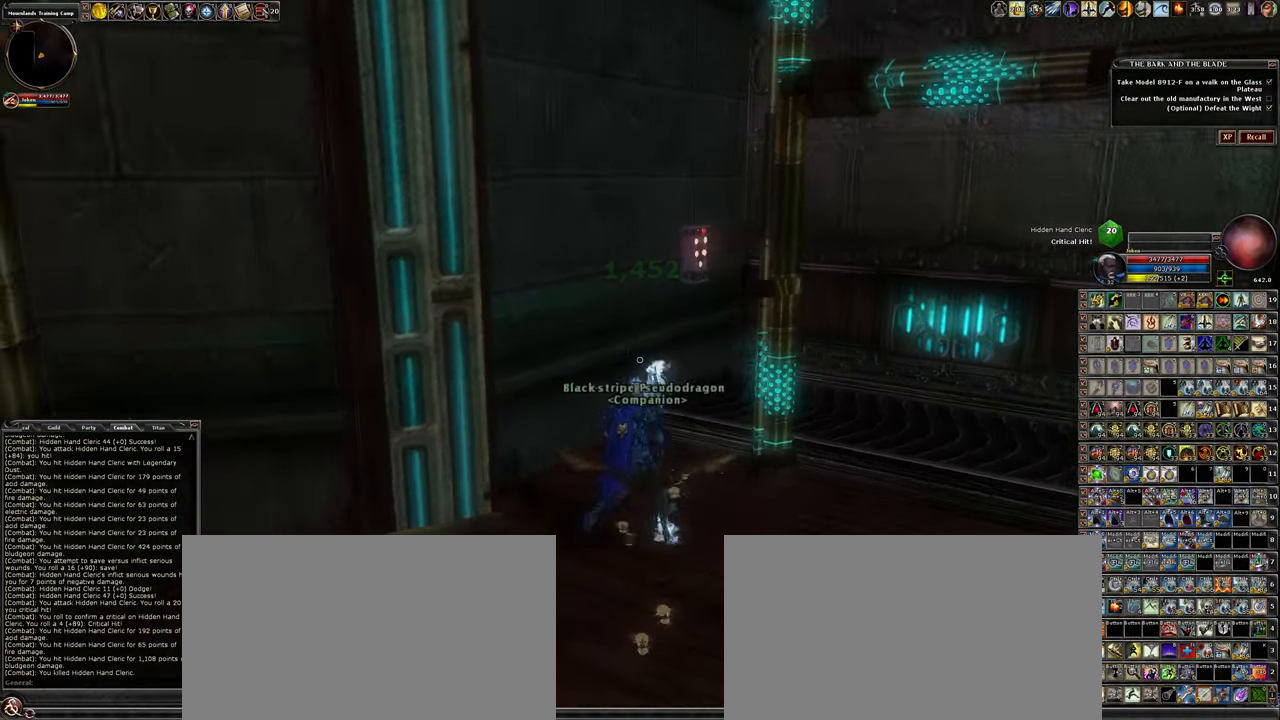
{"keys": ["d", "w"], "mouse": [], "events": [[17, "d", "down"], [167, "s", "up"], [350, "w", "down"]]}
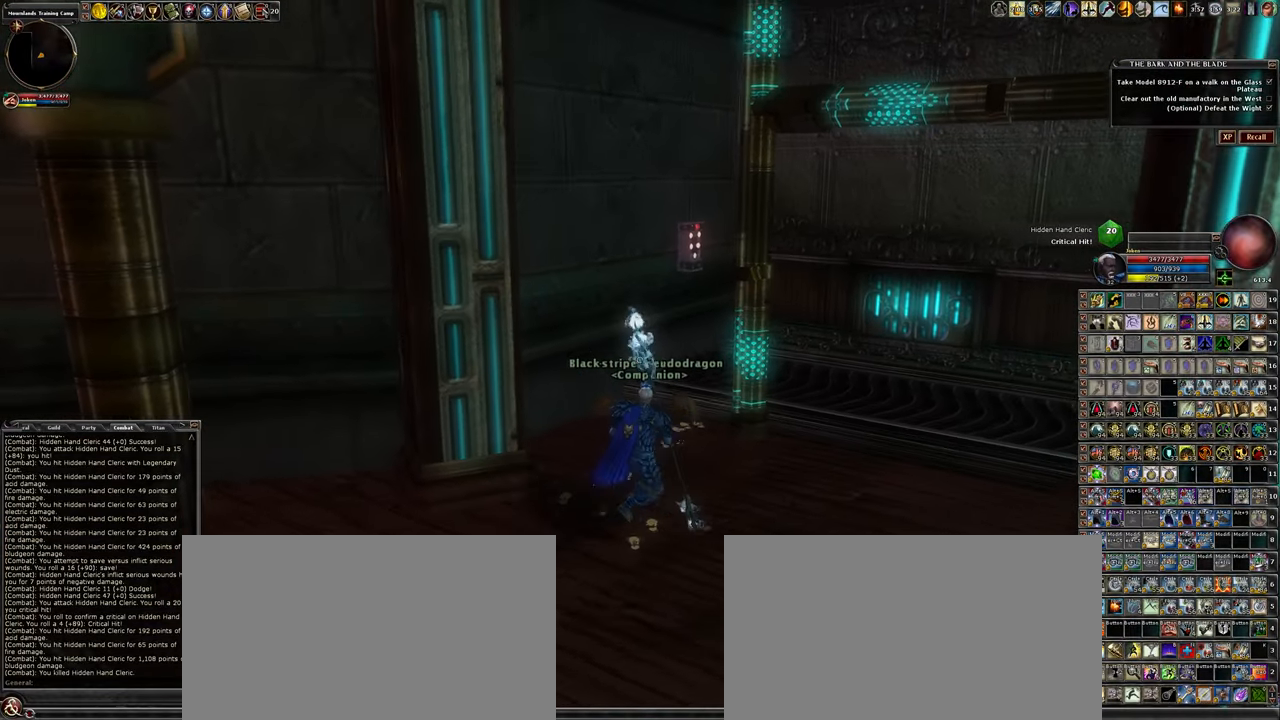
{"keys": [], "mouse": [], "events": [[450, "w", "up"], [500, "d", "up"]]}
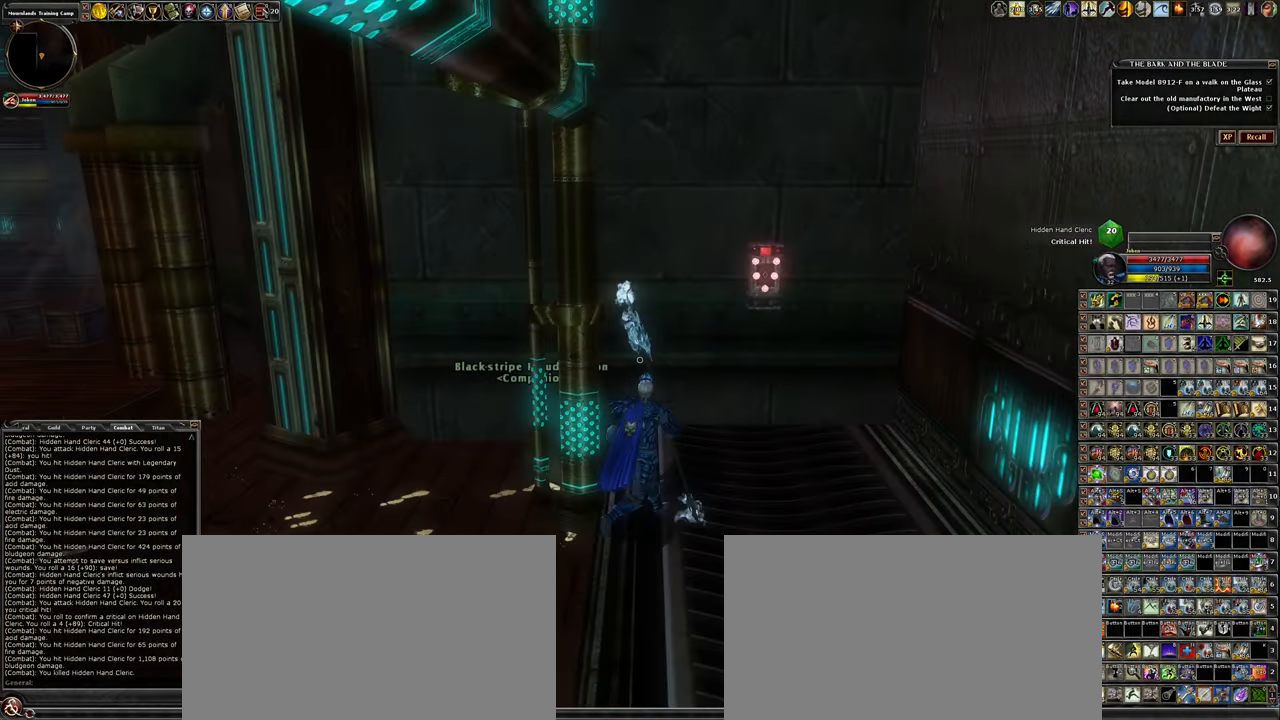
{"keys": [], "mouse": [], "events": []}
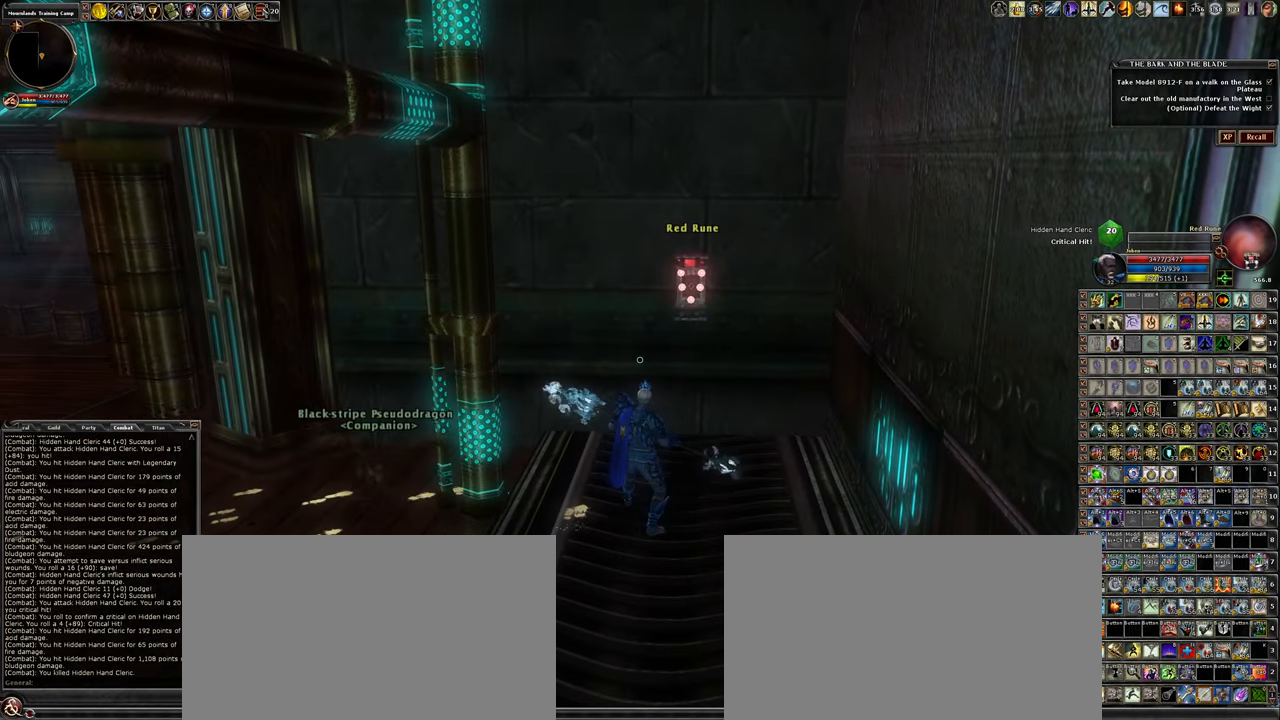
{"keys": [], "mouse": [], "events": []}
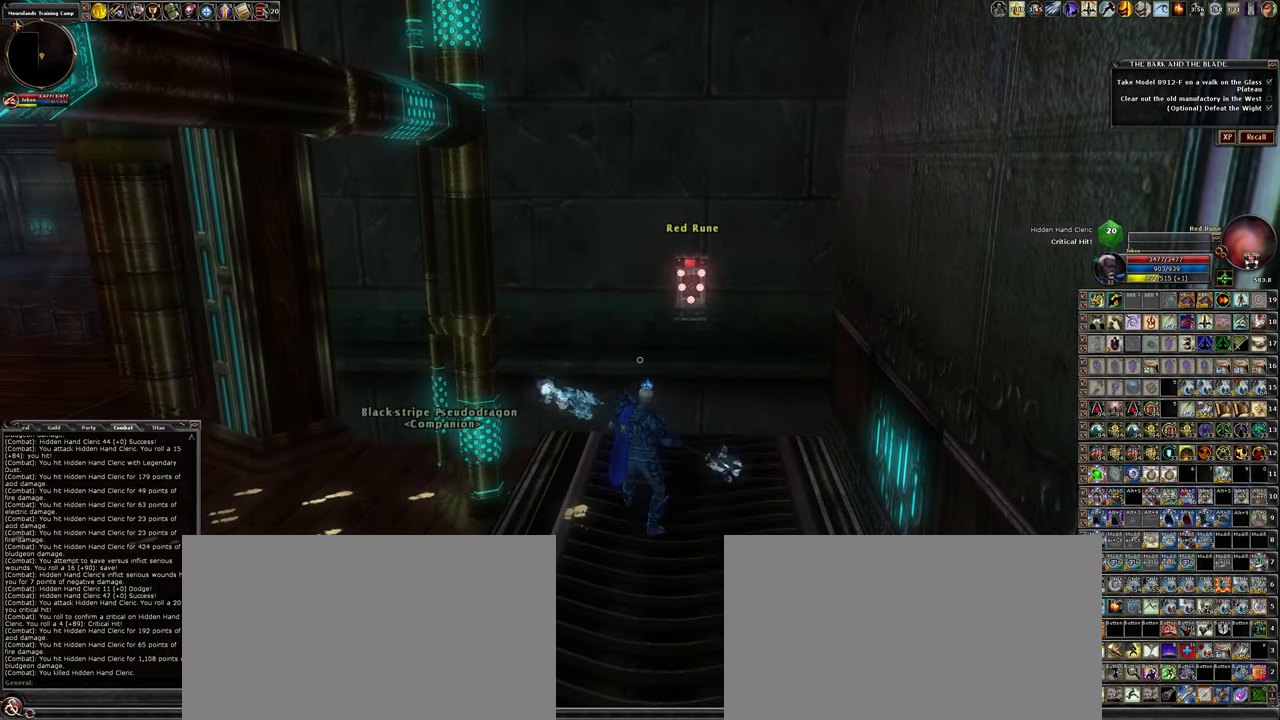
{"keys": [], "mouse": [], "events": []}
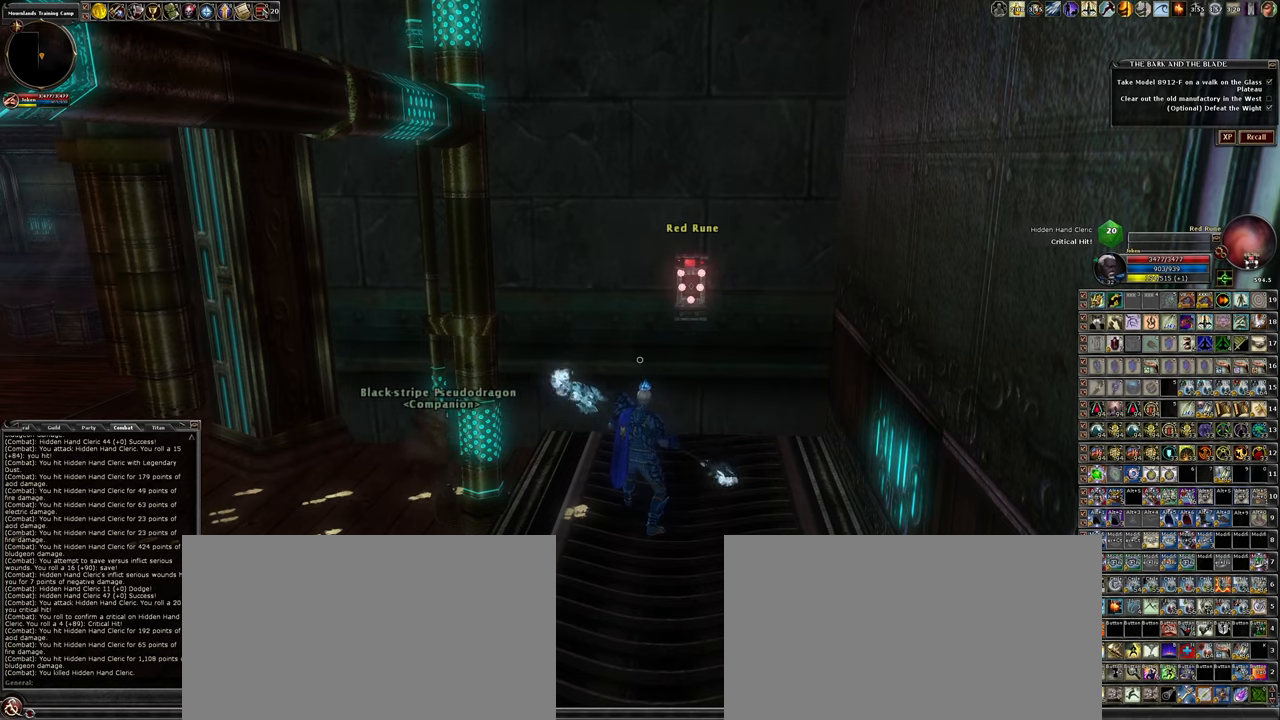
{"keys": [], "mouse": ["wheel"], "events": [[150, "w", "down"], [366, "mouse_wheel", "down"], [366, "w", "up"]]}
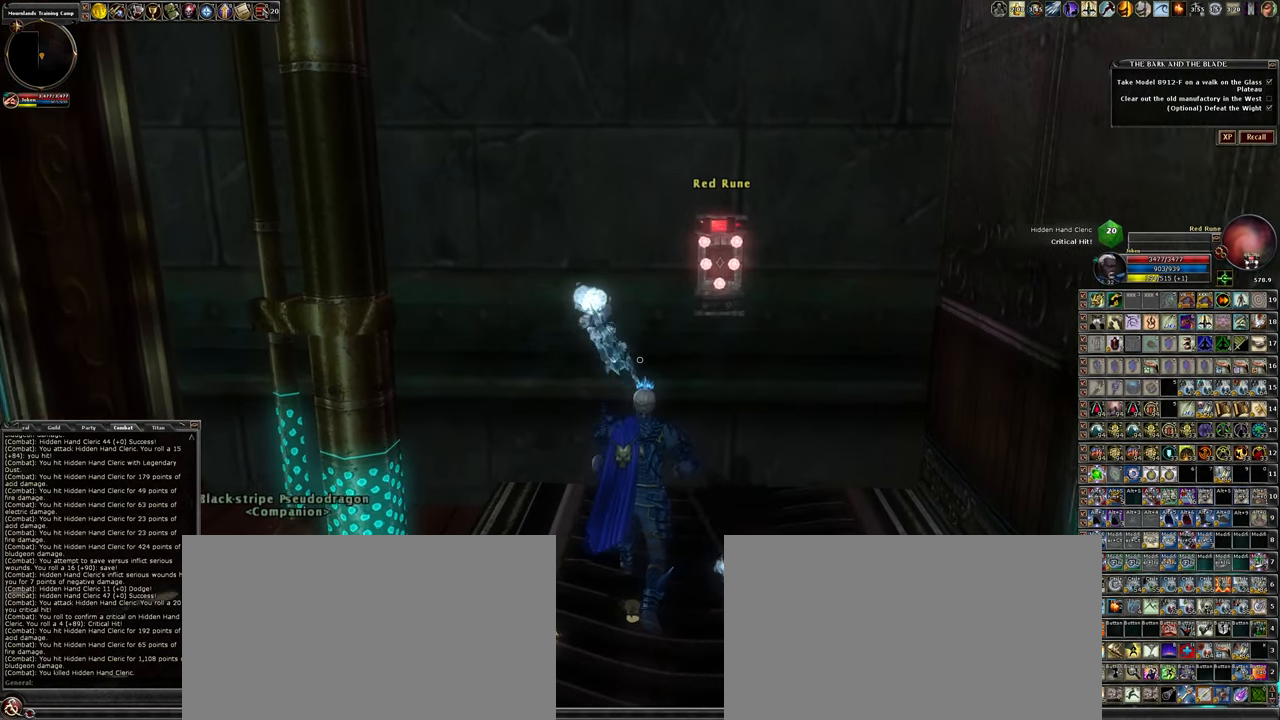
{"keys": [], "mouse": [], "events": [[16, "mouse_wheel", "up"]]}
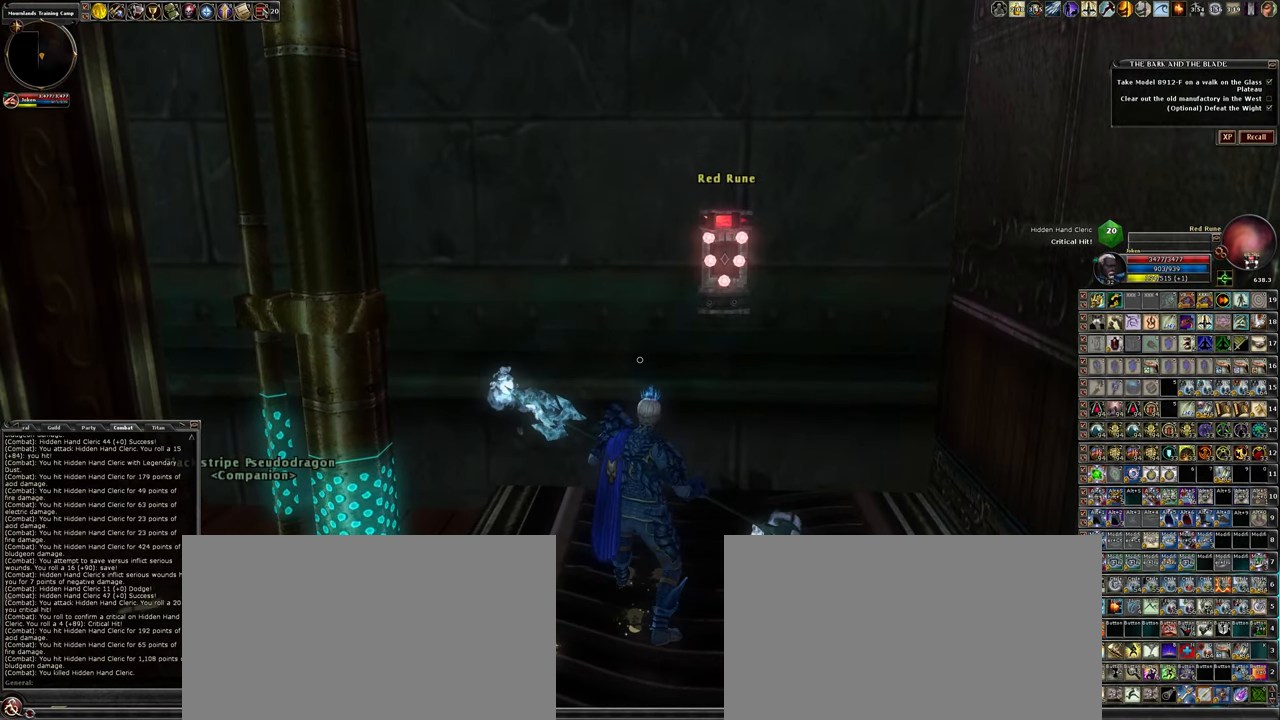
{"keys": [], "mouse": [], "events": []}
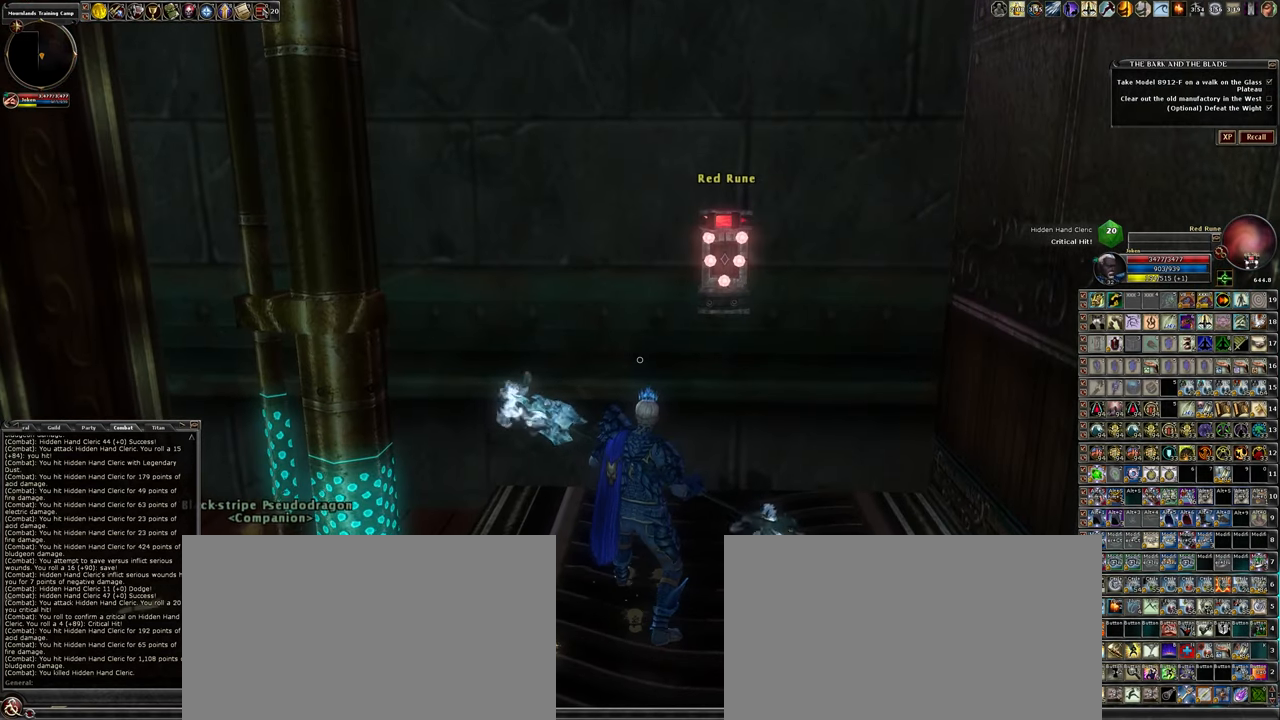
{"keys": [], "mouse": [], "events": []}
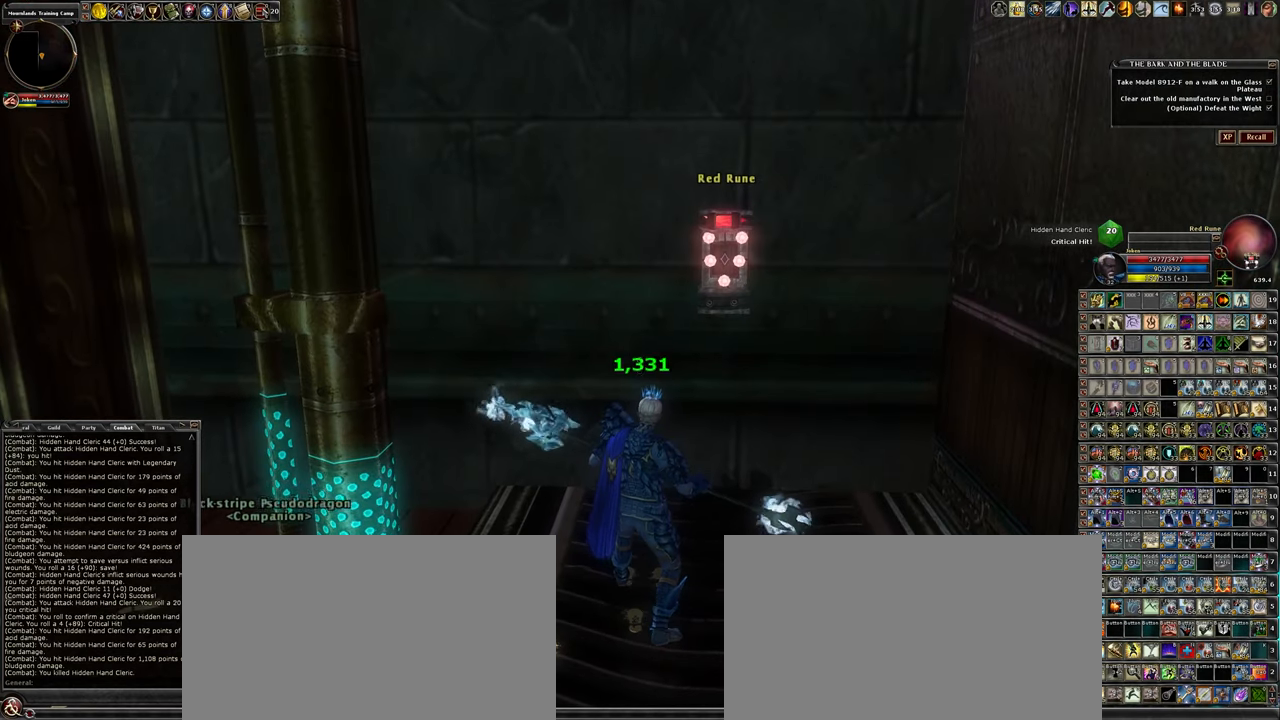
{"keys": [], "mouse": [], "events": []}
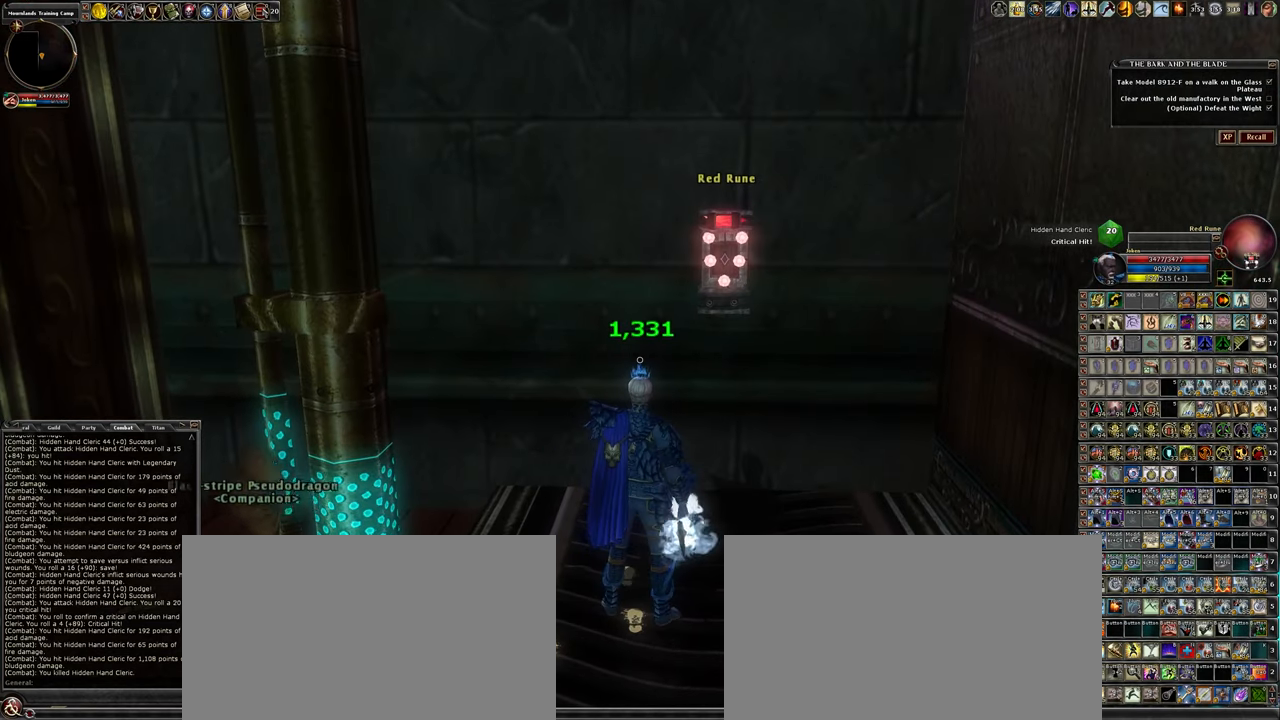
{"keys": [], "mouse": [], "events": []}
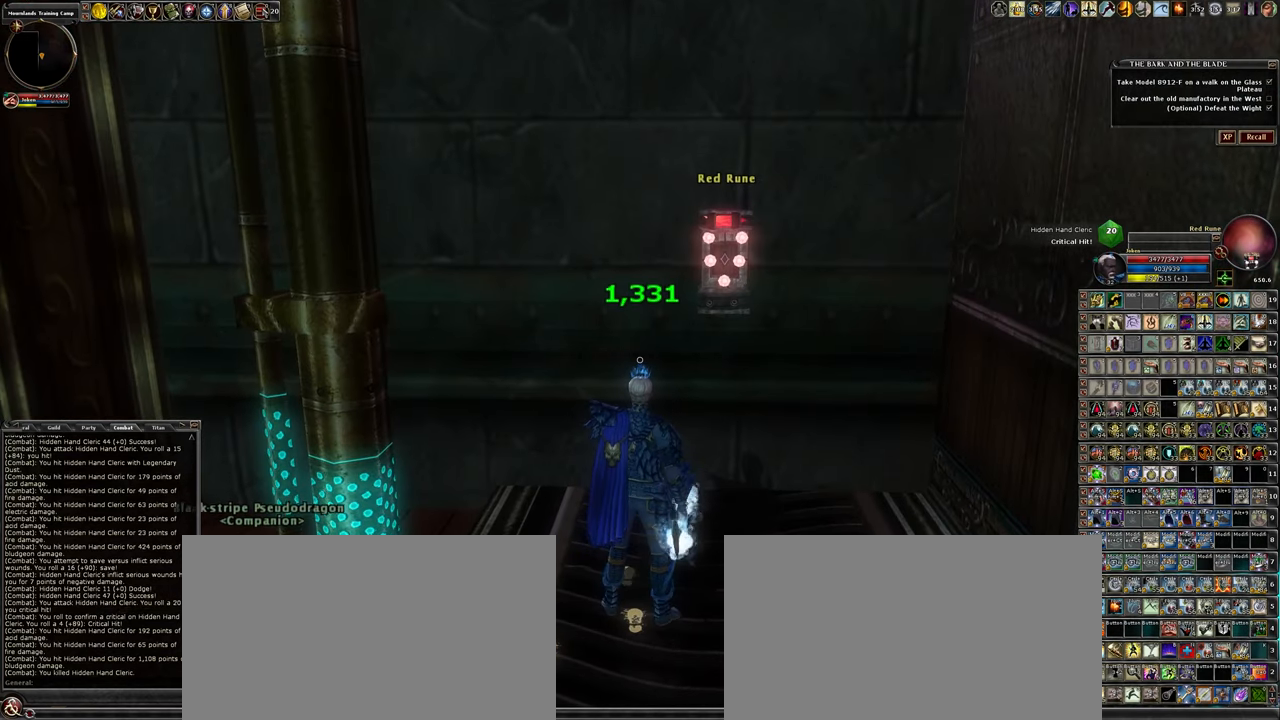
{"keys": [], "mouse": [], "events": []}
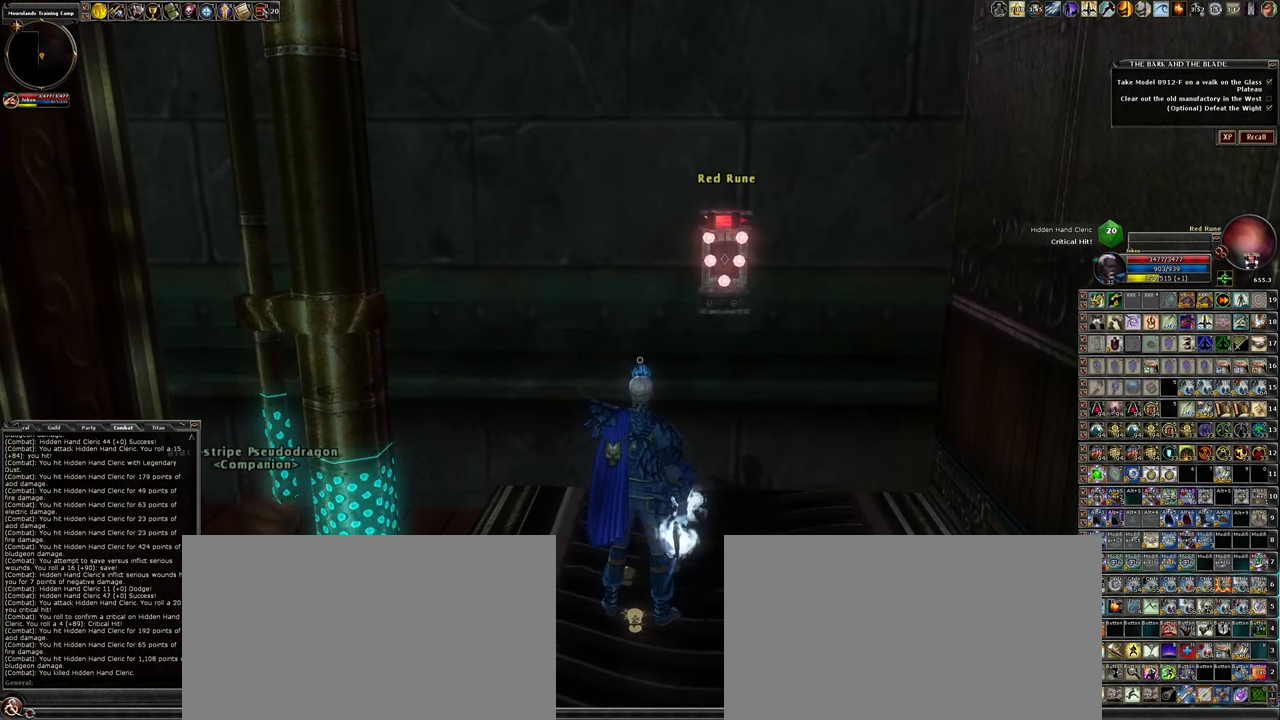
{"keys": [], "mouse": [], "events": []}
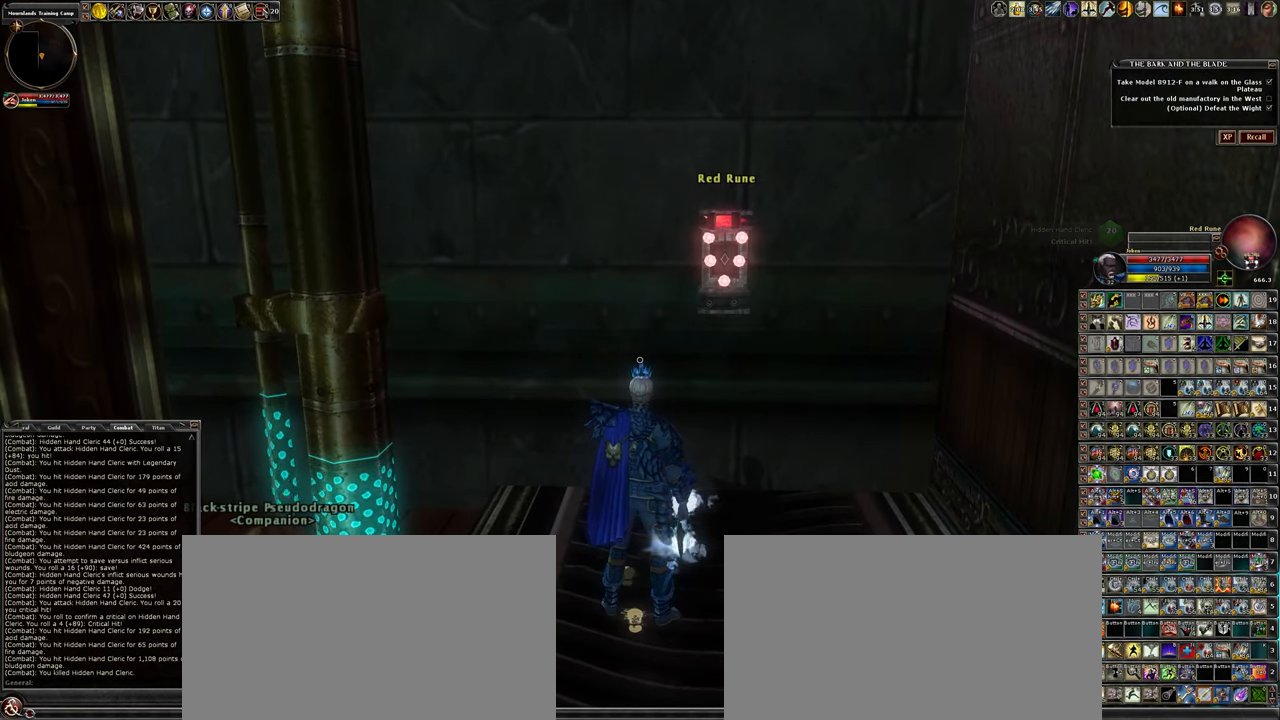
{"keys": [], "mouse": [], "events": []}
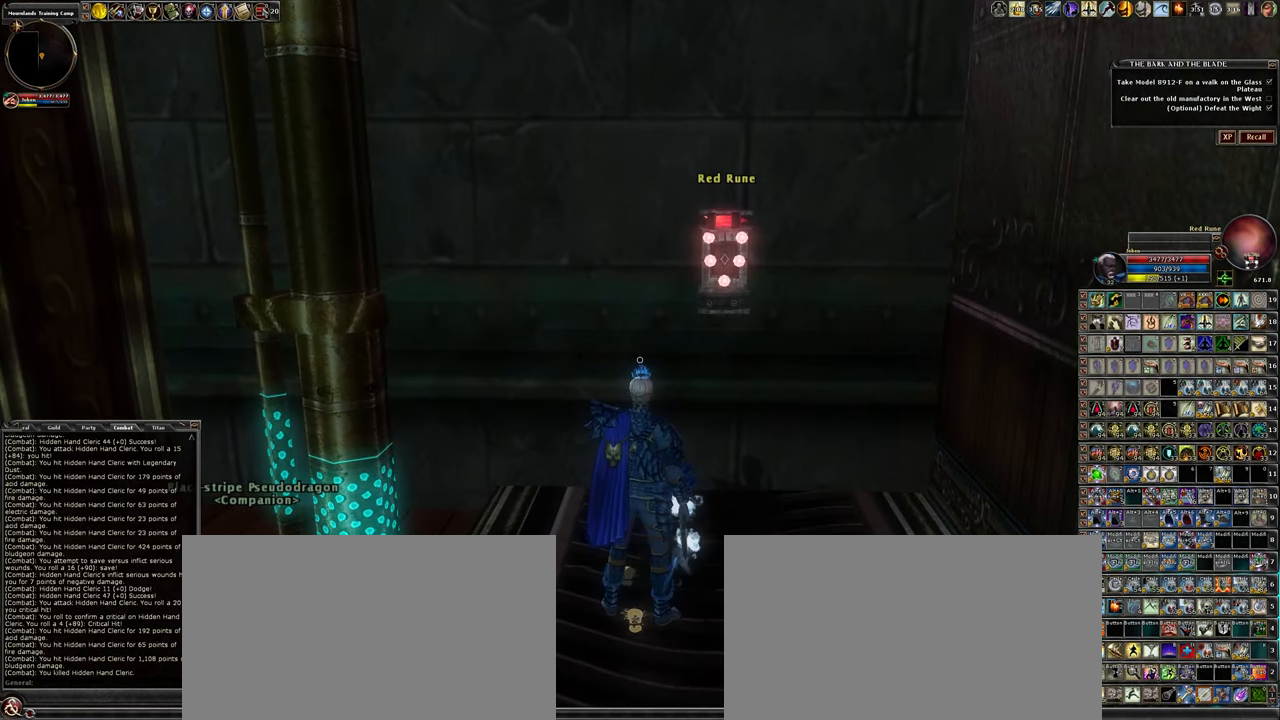
{"keys": ["s"], "mouse": [], "events": [[433, "s", "down"]]}
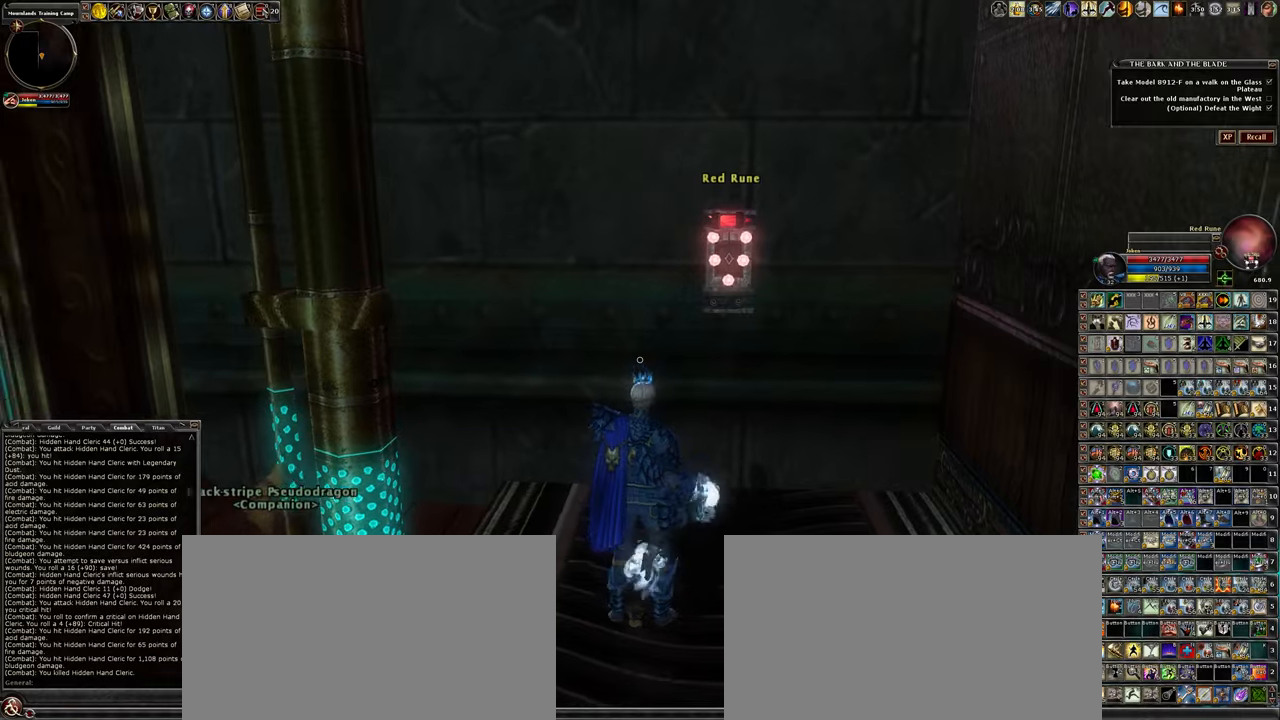
{"keys": ["w"], "mouse": [], "events": [[17, "a", "down"], [100, "s", "up"], [300, "w", "down"], [350, "a", "up"]]}
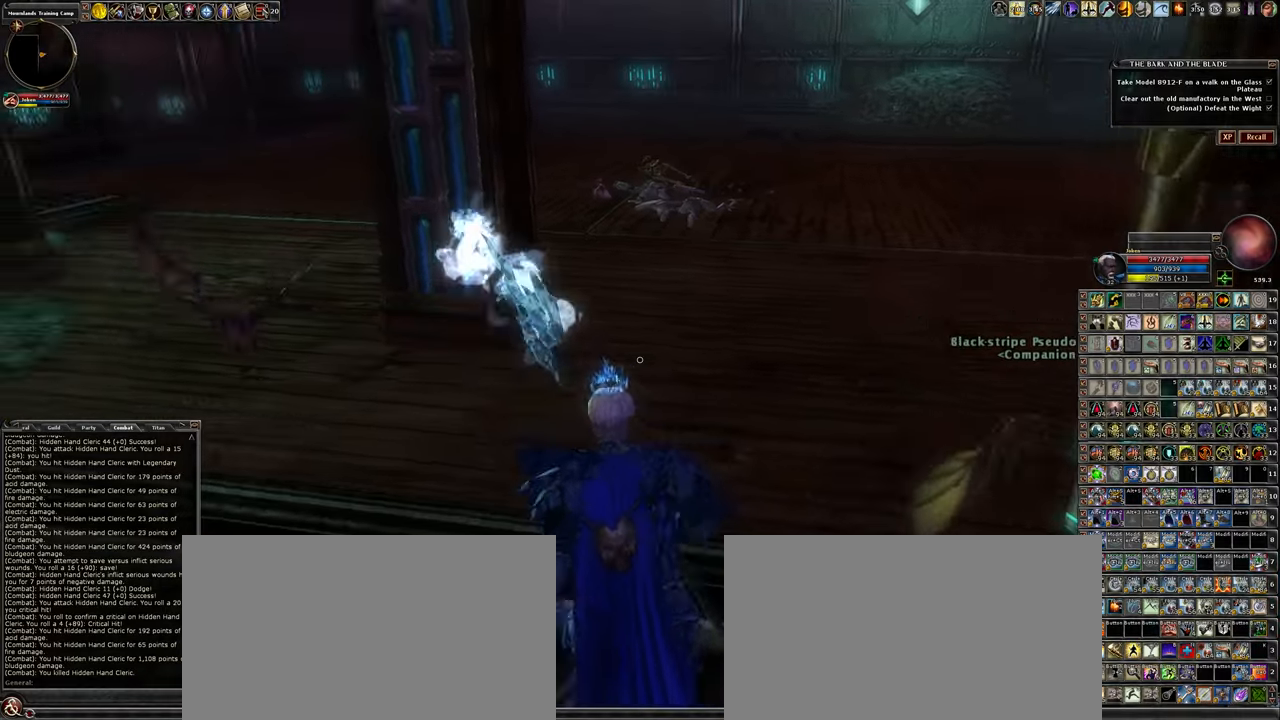
{"keys": [], "mouse": [], "events": [[133, "d", "down"], [217, "w", "up"], [267, "d", "up"]]}
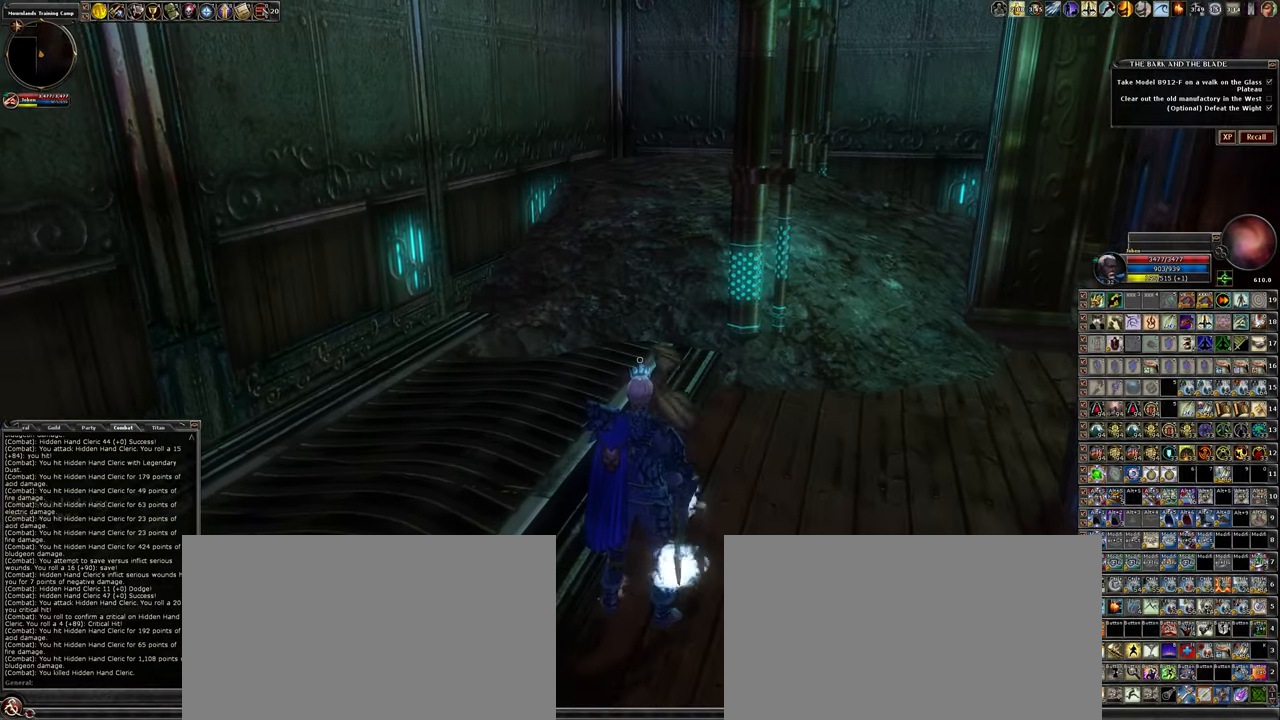
{"keys": ["d", "w"], "mouse": [], "events": [[150, "d", "down"], [150, "w", "down"]]}
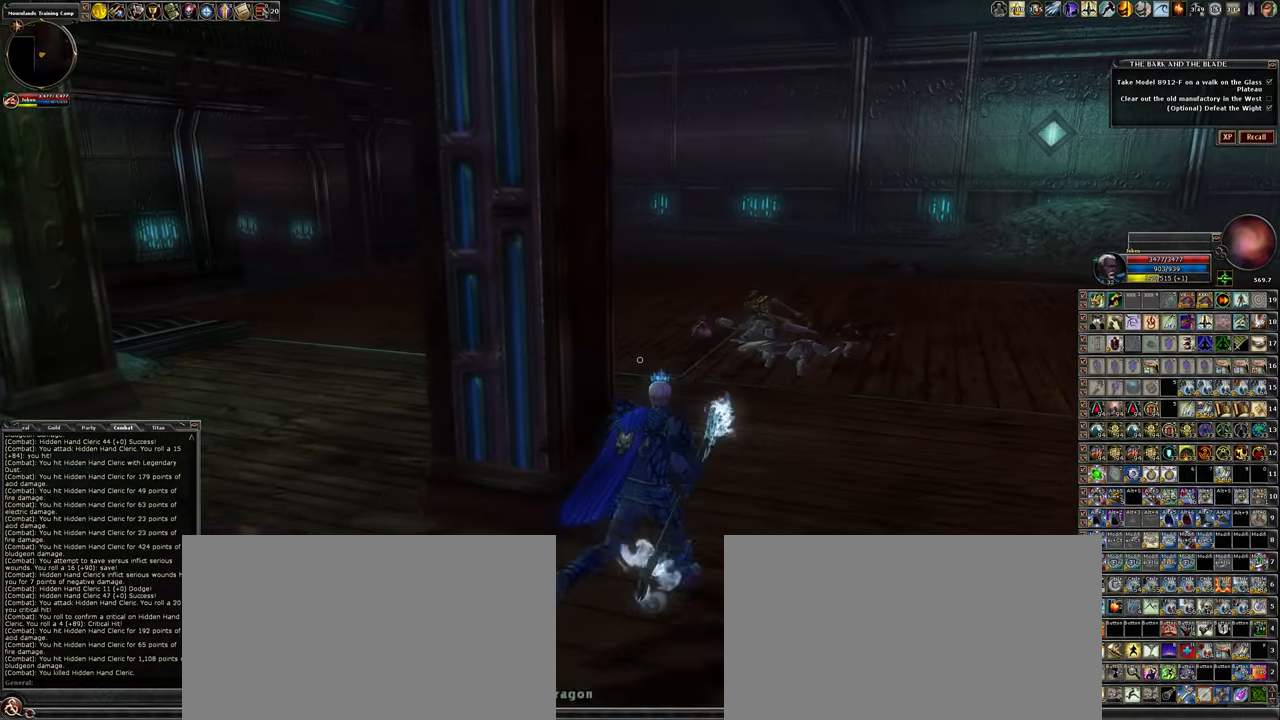
{"keys": ["d", "w"], "mouse": [], "events": []}
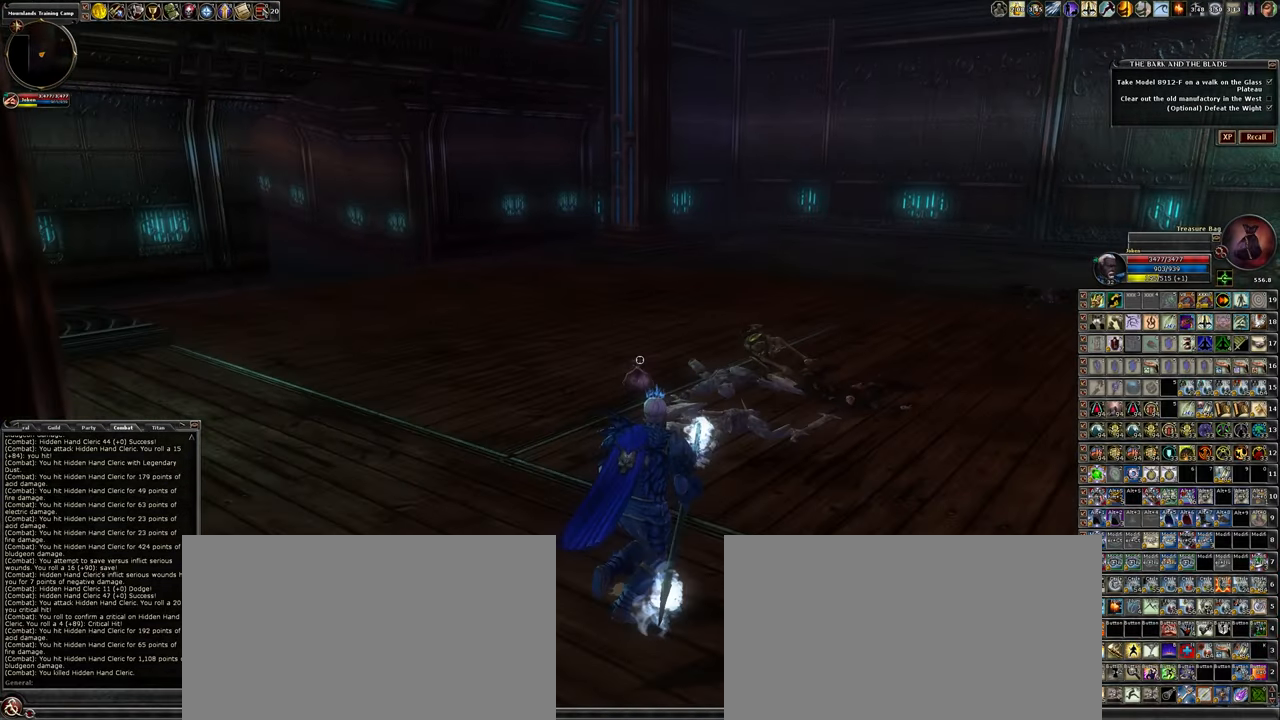
{"keys": ["w"], "mouse": [], "events": [[217, "d", "up"]]}
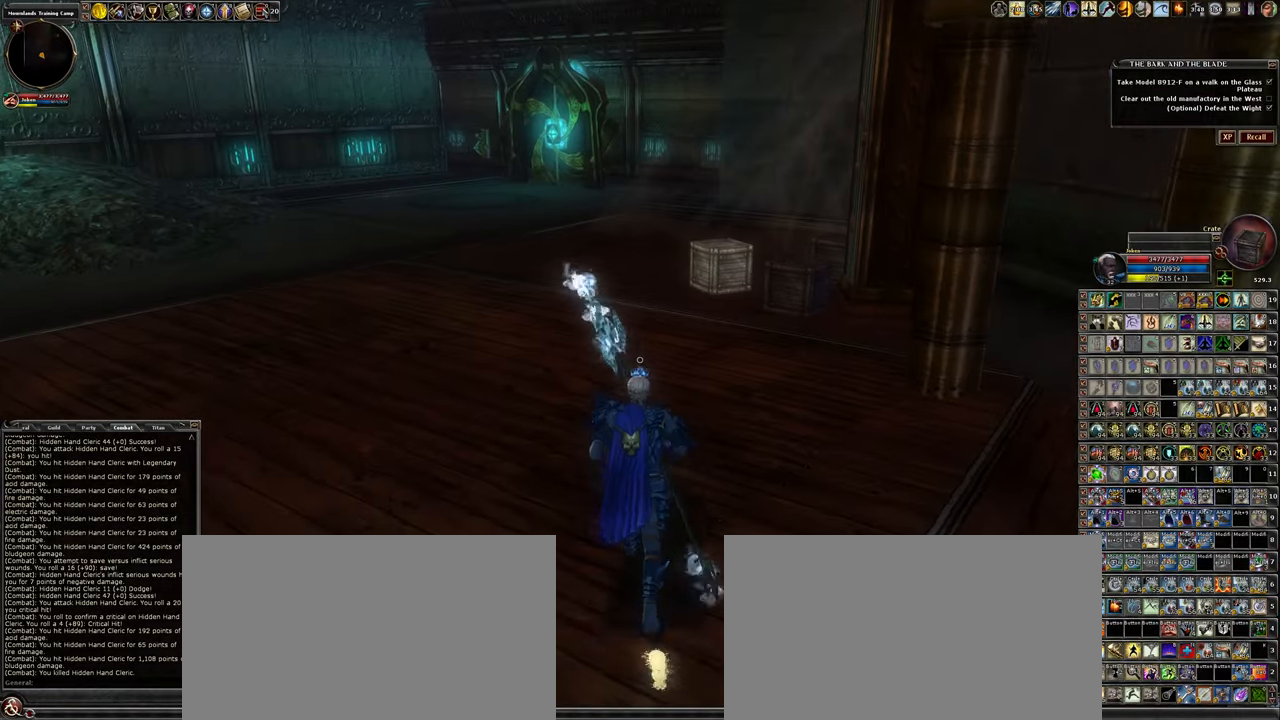
{"keys": ["w"], "mouse": [], "events": [[100, "a", "down"], [283, "a", "up"]]}
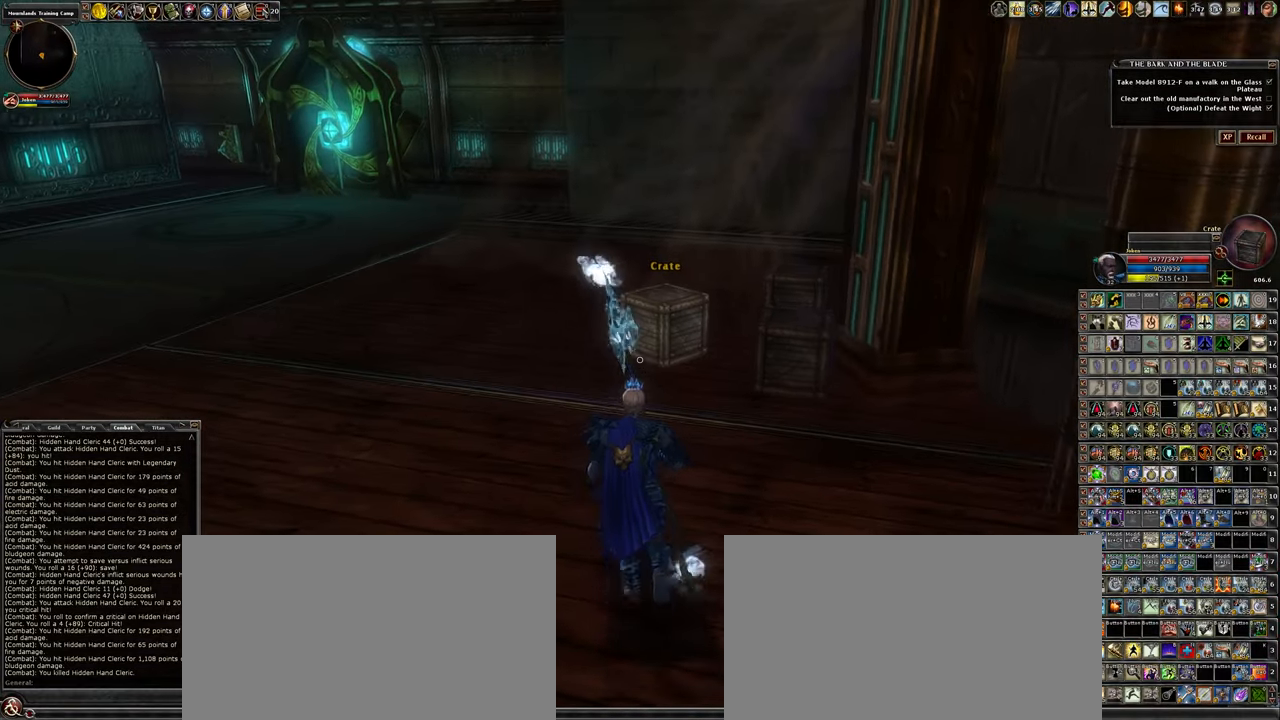
{"keys": [], "mouse": ["left"], "events": [[117, "mouse_left", "down"], [300, "a", "down"], [300, "w", "up"], [433, "a", "up"]]}
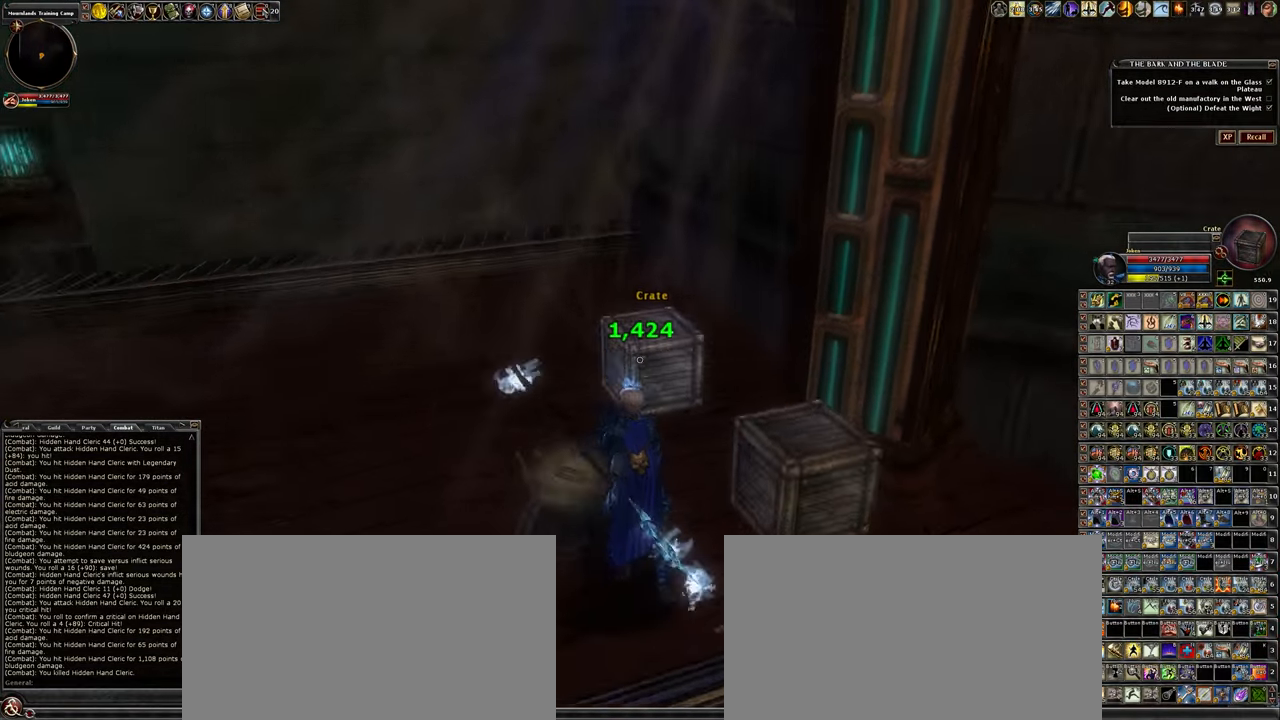
{"keys": ["a", "w"], "mouse": ["left"], "events": [[367, "w", "down"], [417, "a", "down"]]}
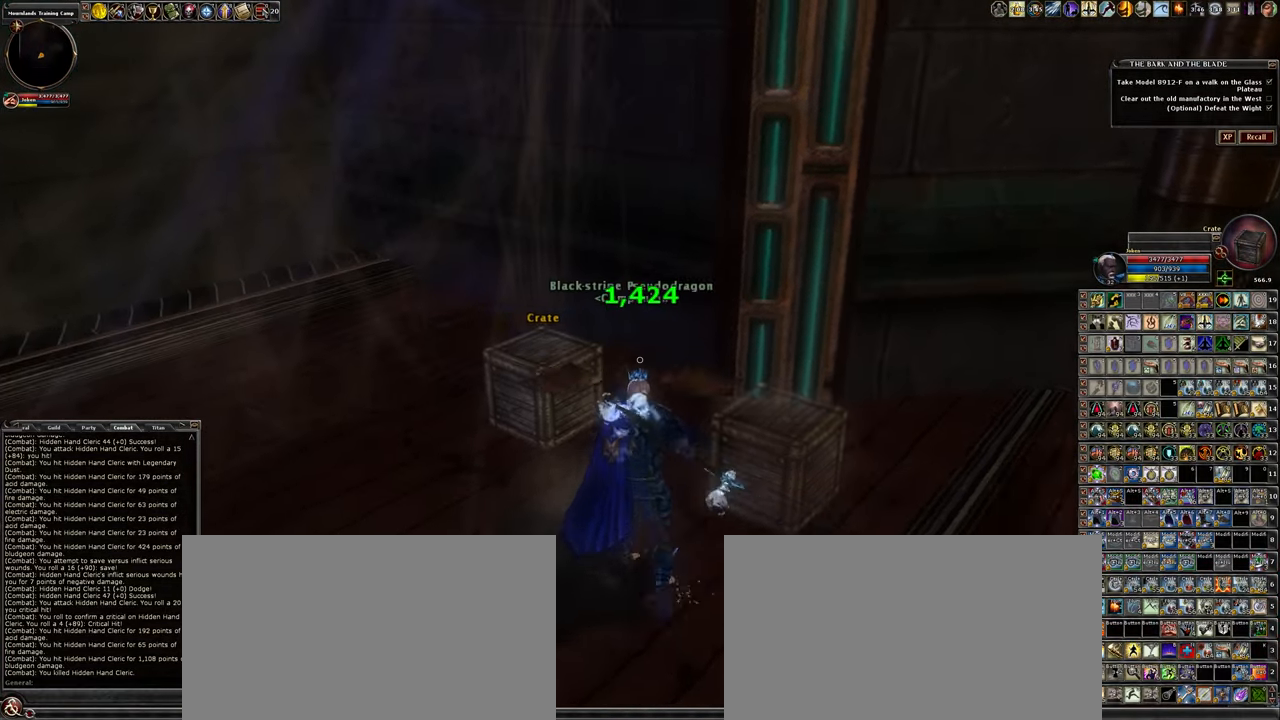
{"keys": ["a", "w"], "mouse": [], "events": [[467, "mouse_left", "up"]]}
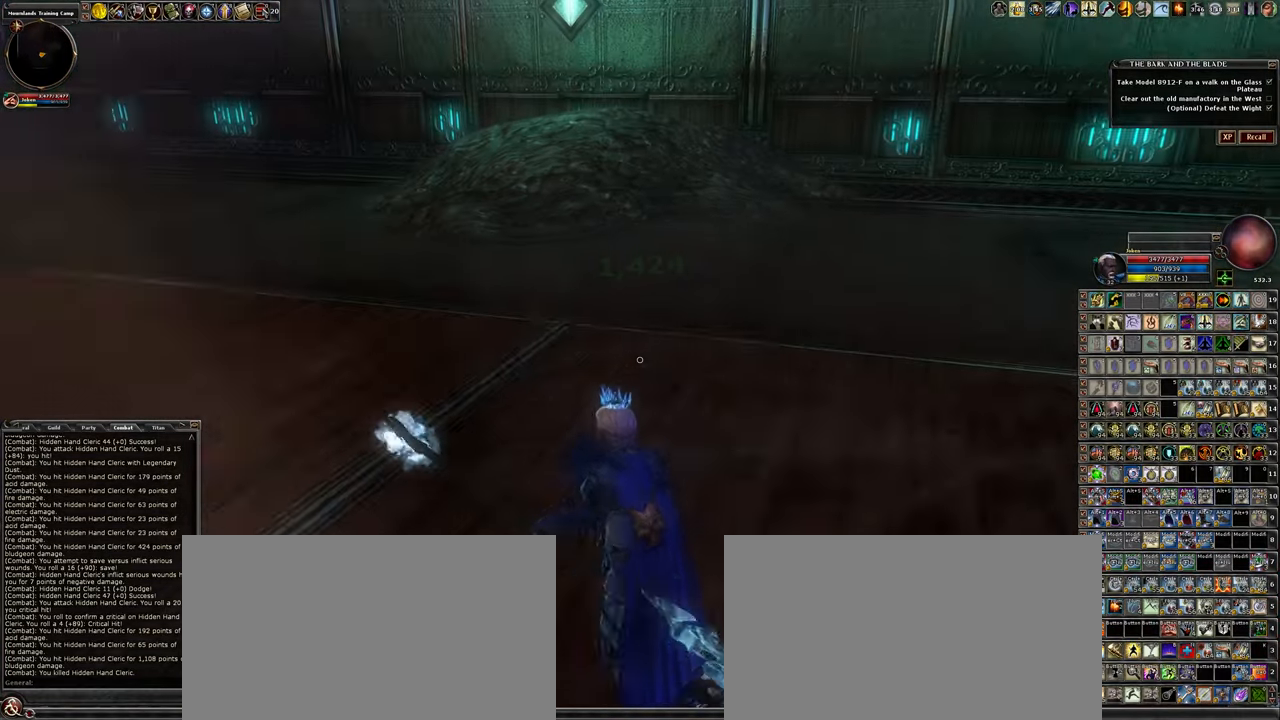
{"keys": ["d", "w"], "mouse": [], "events": [[67, "a", "up"], [300, "d", "down"]]}
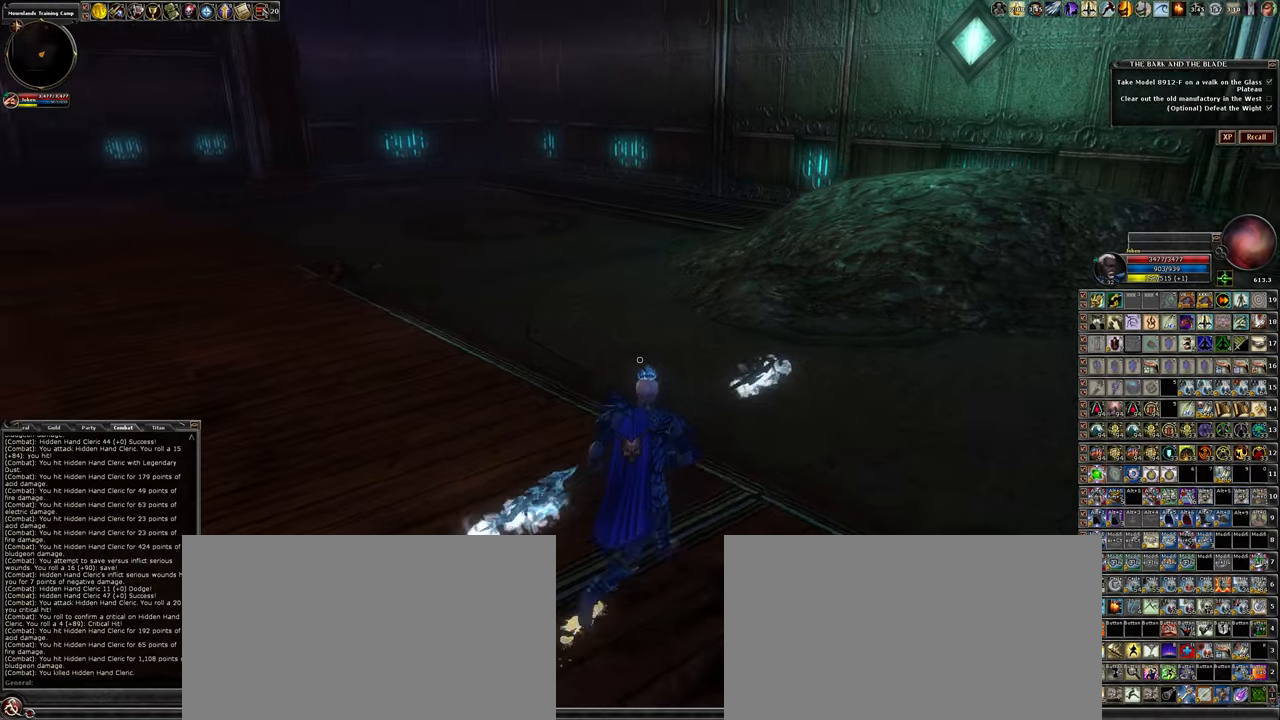
{"keys": ["d", "w"], "mouse": [], "events": []}
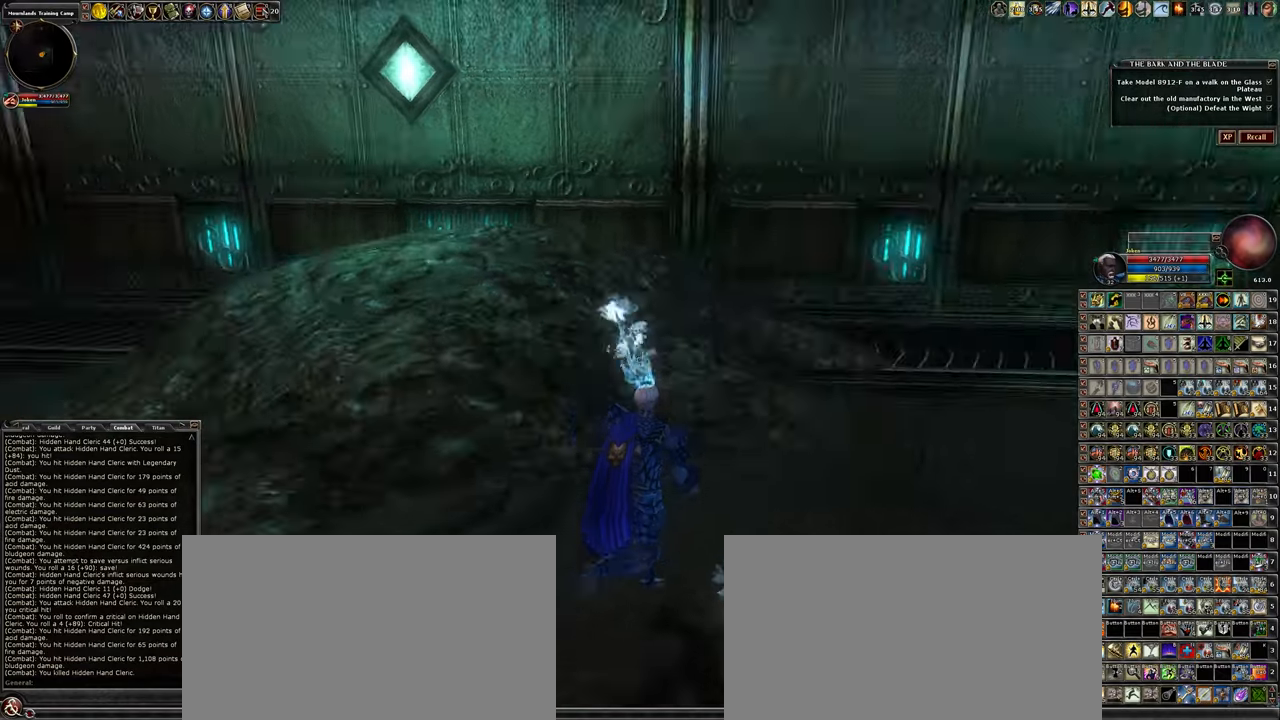
{"keys": ["d", "w"], "mouse": [], "events": []}
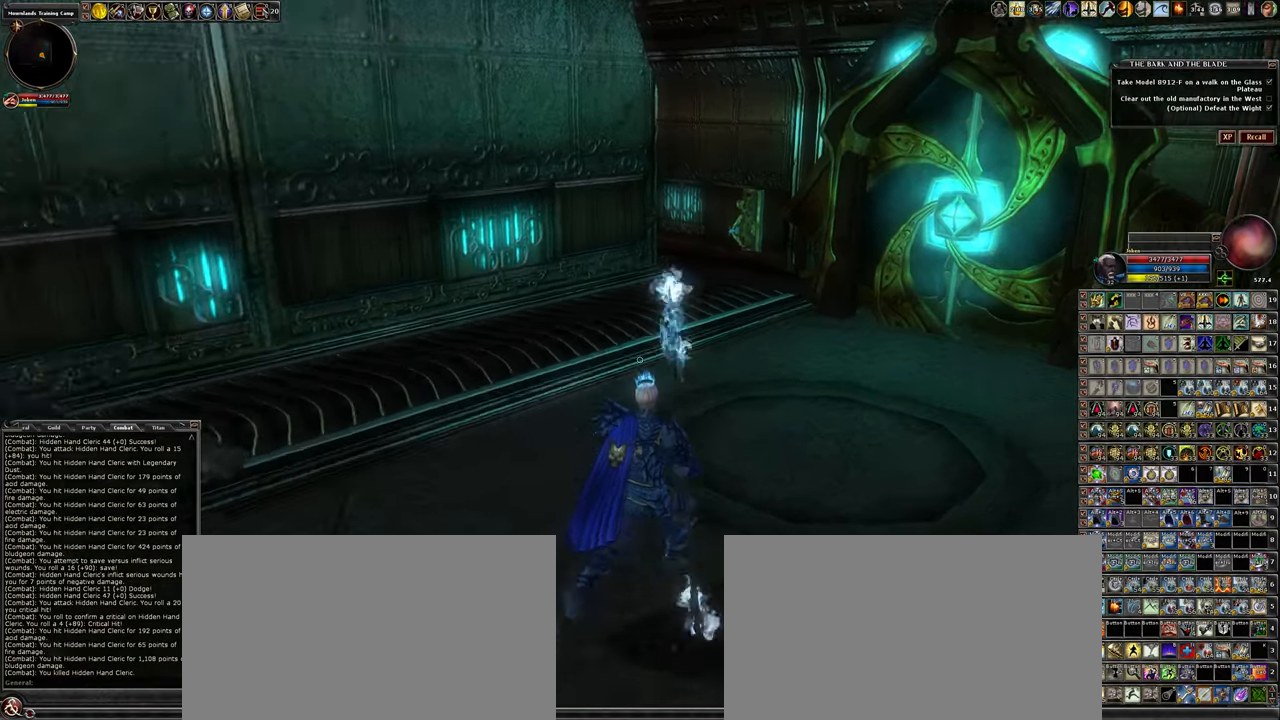
{"keys": ["a", "w"], "mouse": [], "events": [[200, "d", "up"], [350, "a", "down"]]}